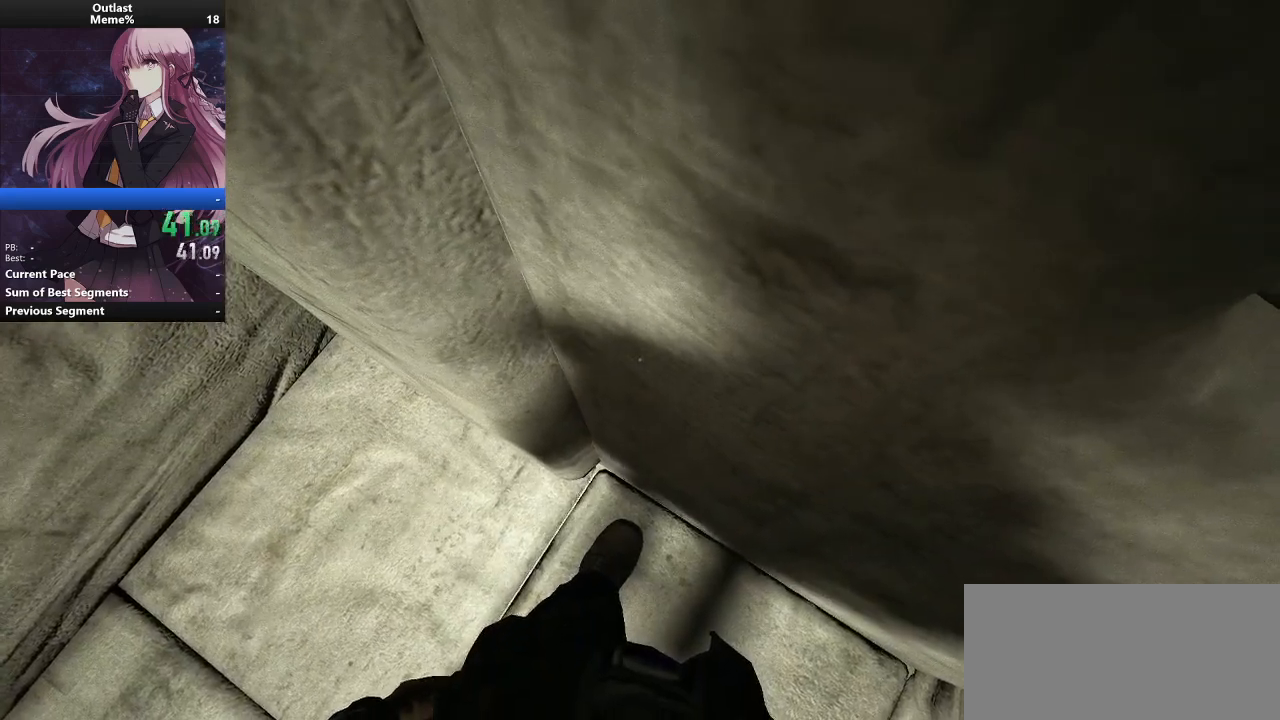
Gameplay with keyboard and mouse; each line is a JSON object with the keys and mouse buttons held at the frame after it. "events" lists presses ("down") and releases ("up") of "a", "alt", "c", "caps_lock", "ctrl", "d", "e", "f", "g", "q", "r", "s", "shift", "space", "t", "tab", "v", "w", "x", "z", "mouse_left", "mouse_middle", "mouse_right", "mouse_wheel_up" and "mouse_wheel_down" between this image and that frame as [ms after this image, input, new state], when the widget could be followed in between. "mouse_left", "mouse_middle", "mouse_right", "mouse_wheel_up", "mouse_wheel_down" = the "left", "middle", "right", "wheel_up", "wheel_down" buttons of the "mouse" list. No other keys are recorded. Mouse movement is not recorded.
{"keys": ["shift", "w"], "mouse": [], "events": []}
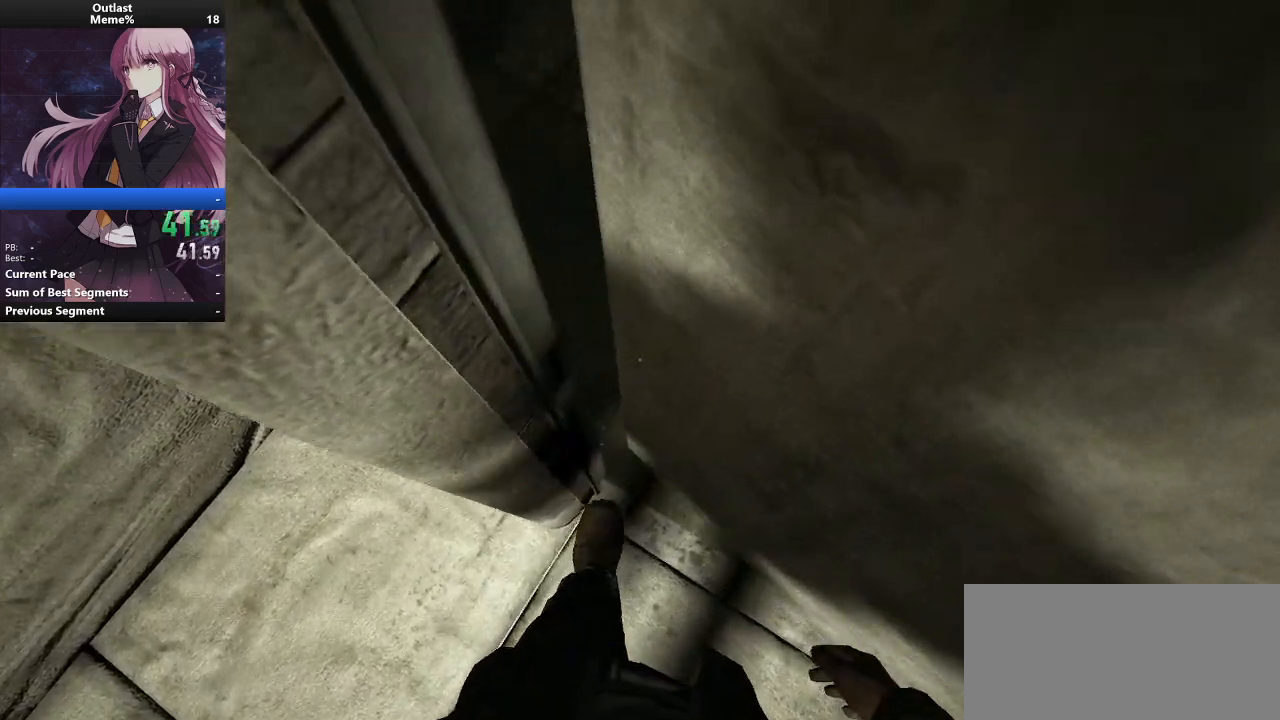
{"keys": ["shift", "w"], "mouse": [], "events": []}
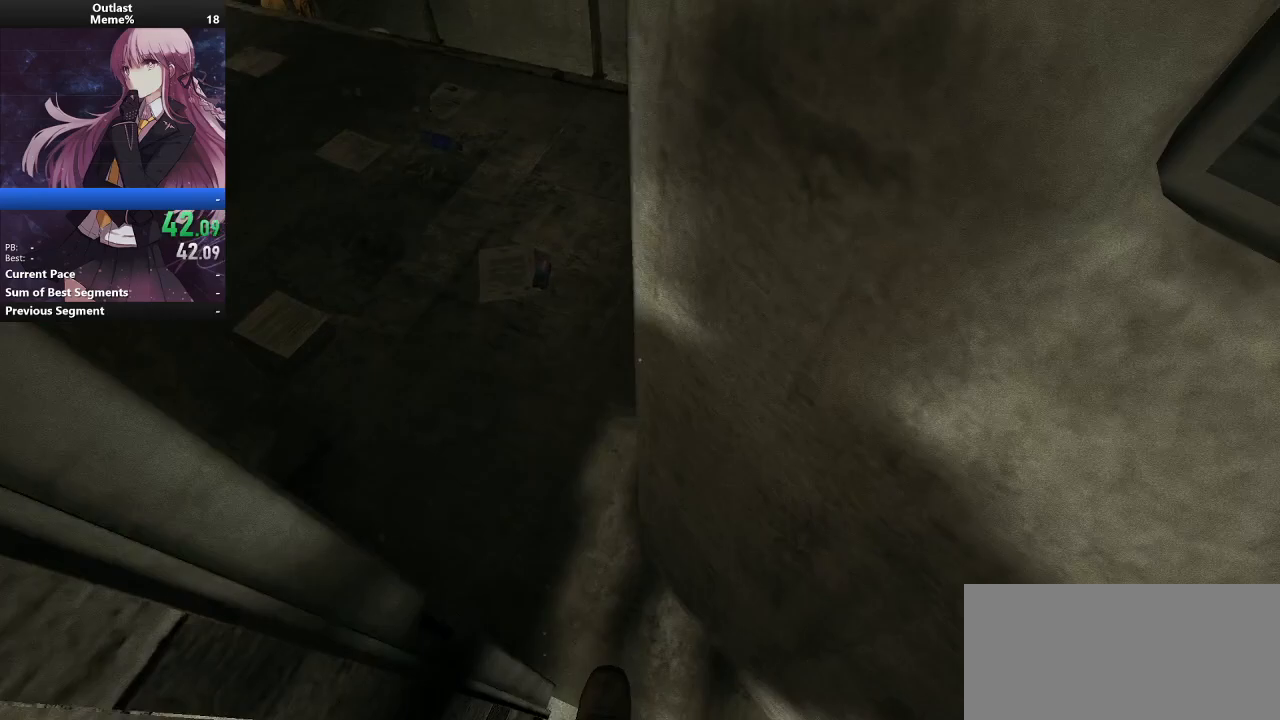
{"keys": ["shift", "w"], "mouse": [], "events": []}
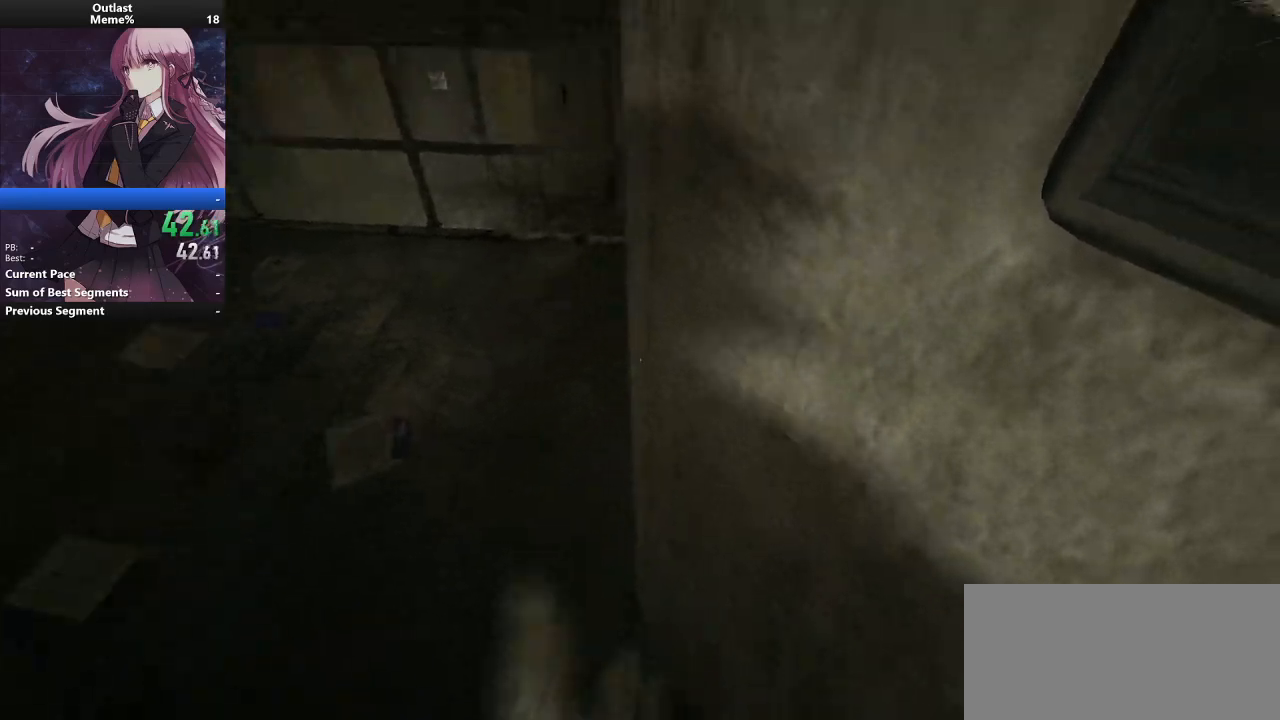
{"keys": ["shift", "w"], "mouse": [], "events": []}
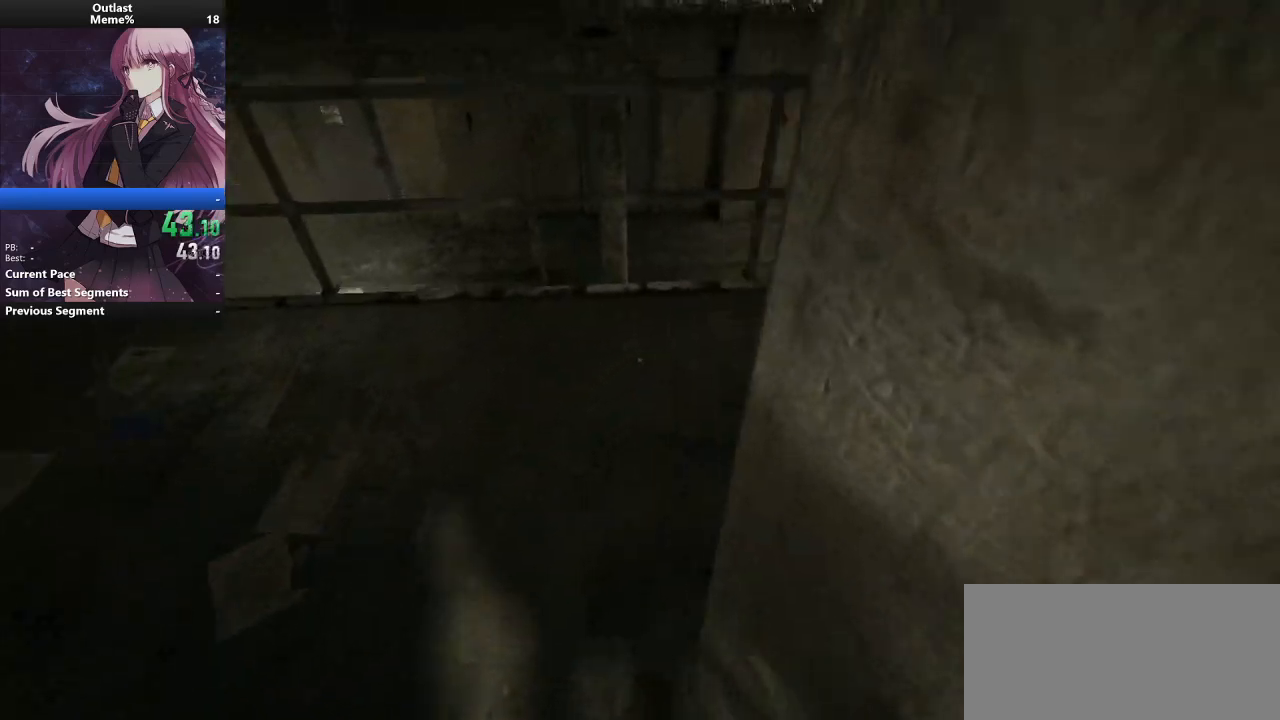
{"keys": ["shift", "space", "w"], "mouse": [], "events": [[467, "space", "down"]]}
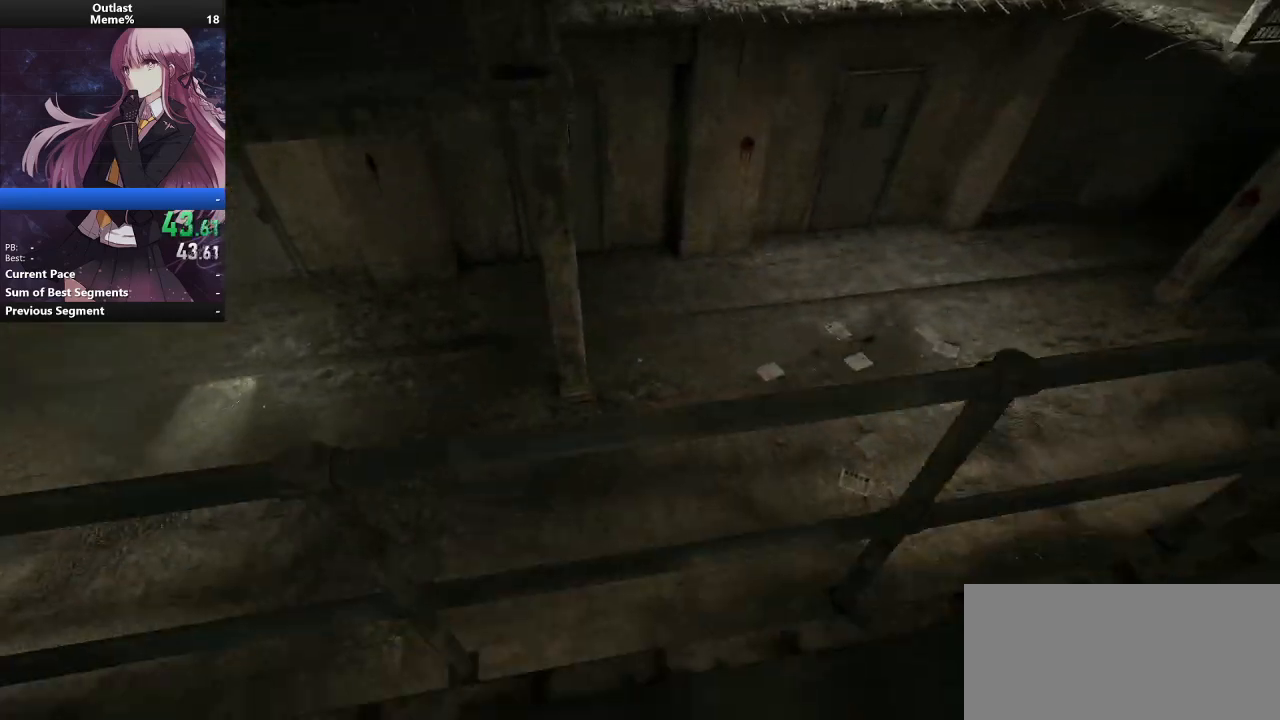
{"keys": ["a", "shift", "w"], "mouse": [], "events": [[333, "a", "down"], [333, "space", "up"]]}
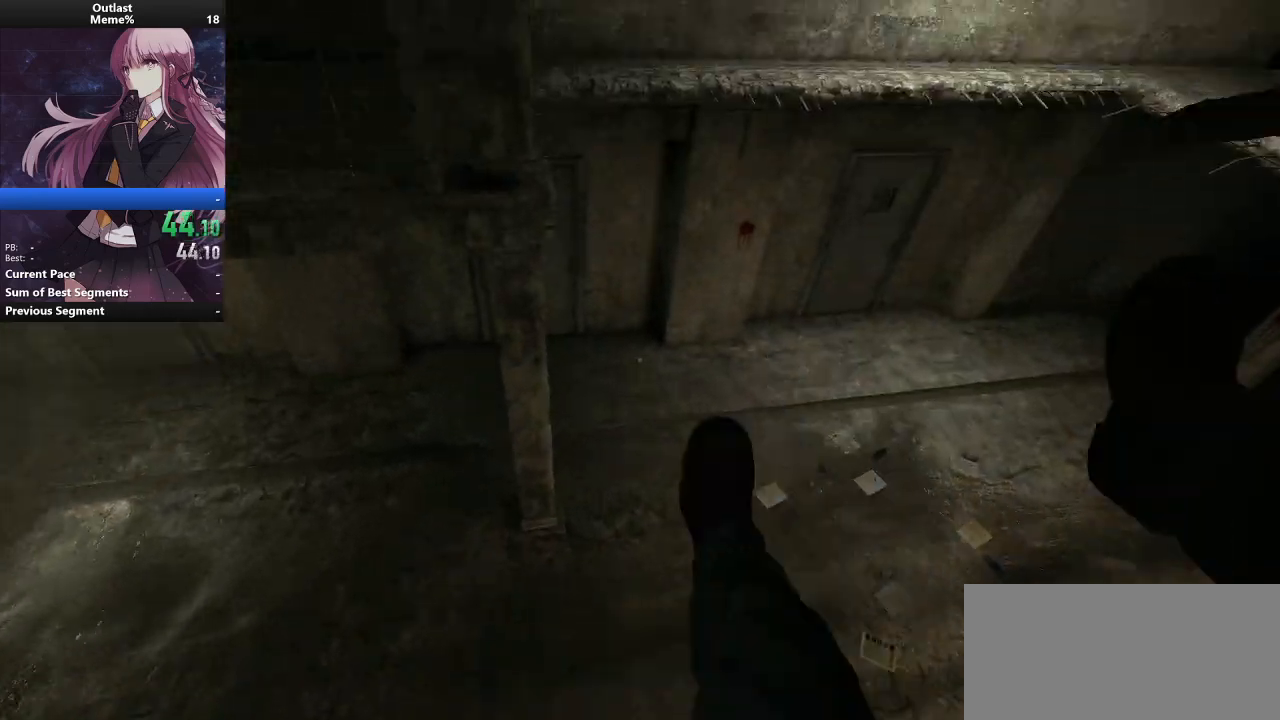
{"keys": ["a", "shift", "w"], "mouse": [], "events": [[67, "a", "up"], [500, "a", "down"]]}
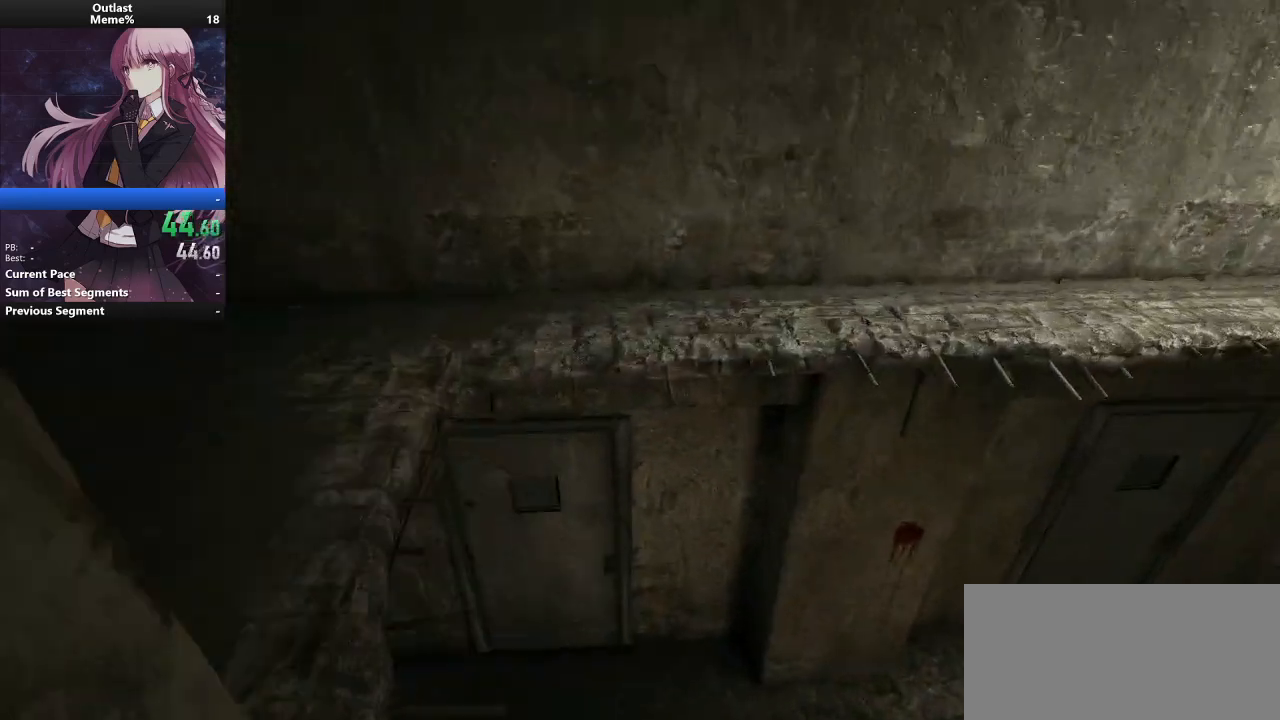
{"keys": ["shift", "w"], "mouse": ["left"], "events": [[133, "a", "up"], [333, "mouse_left", "down"], [400, "mouse_left", "up"], [467, "mouse_left", "down"]]}
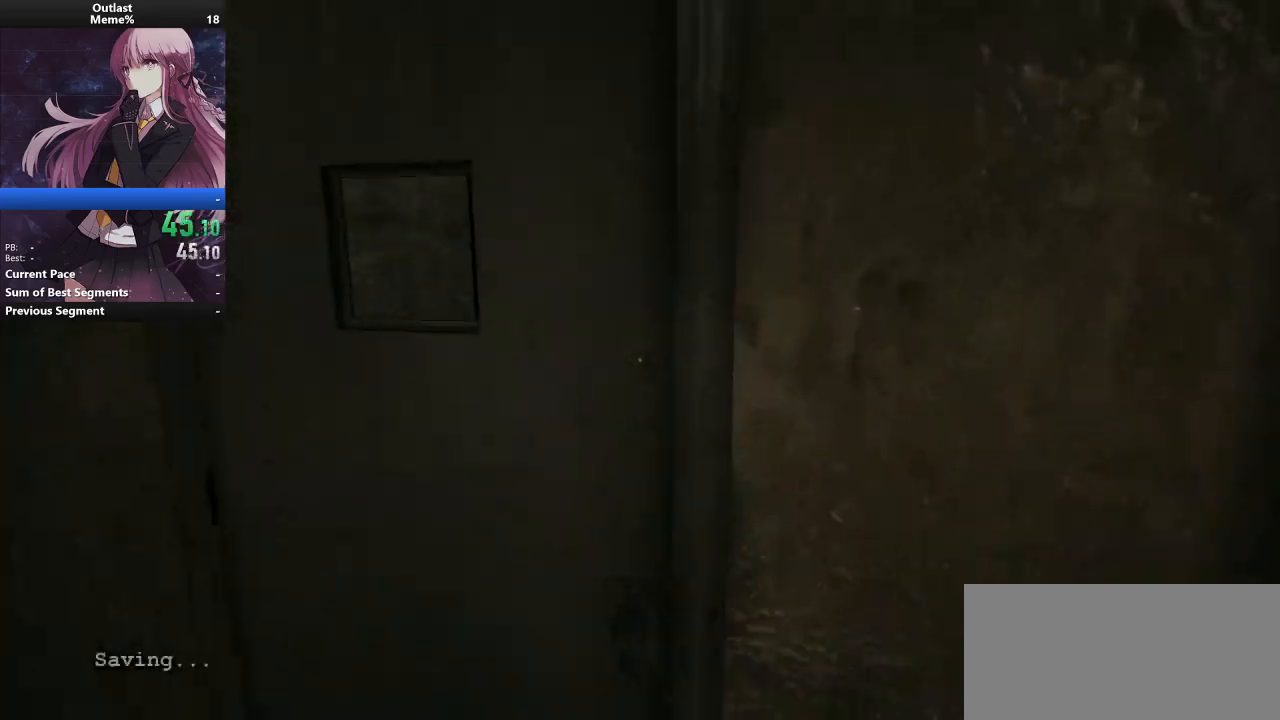
{"keys": ["a", "shift"], "mouse": ["right"], "events": [[67, "mouse_left", "up"], [100, "a", "down"], [100, "mouse_left", "down"], [133, "mouse_left", "up"], [233, "mouse_left", "down"], [233, "w", "up"], [333, "mouse_left", "up"], [467, "mouse_right", "down"]]}
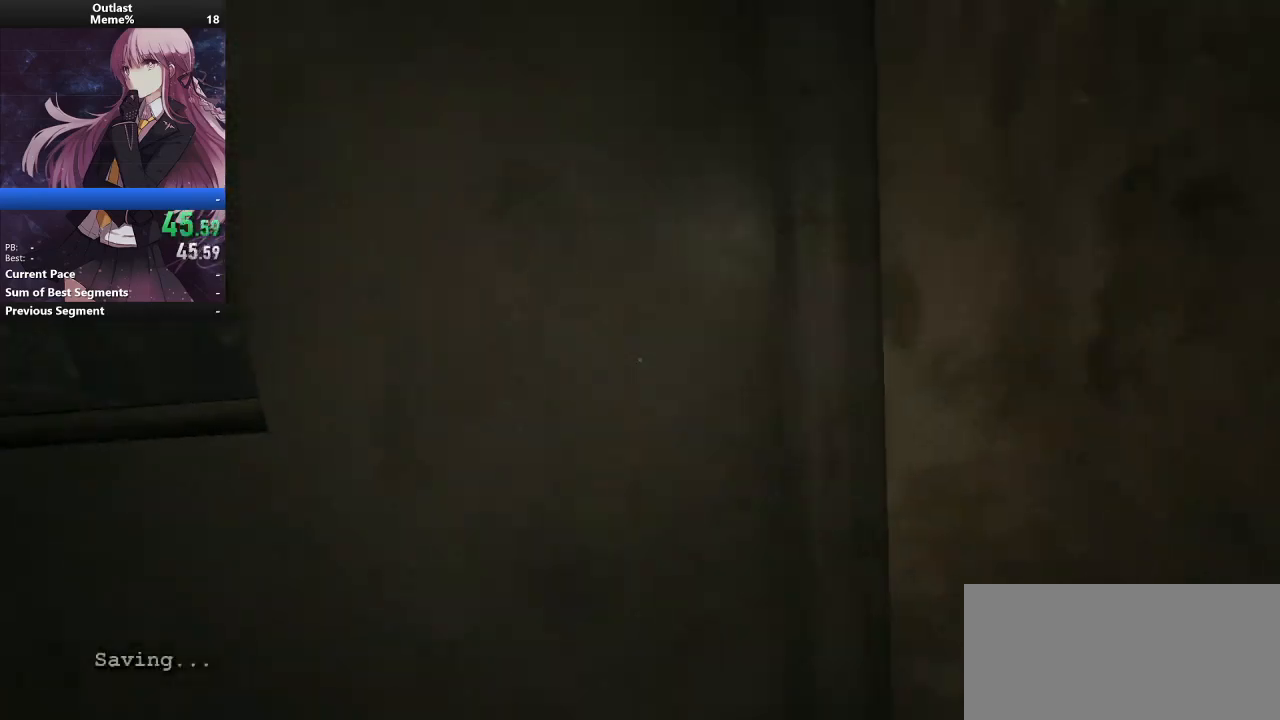
{"keys": ["shift", "w"], "mouse": [], "events": [[67, "mouse_right", "up"], [267, "w", "down"], [367, "a", "up"]]}
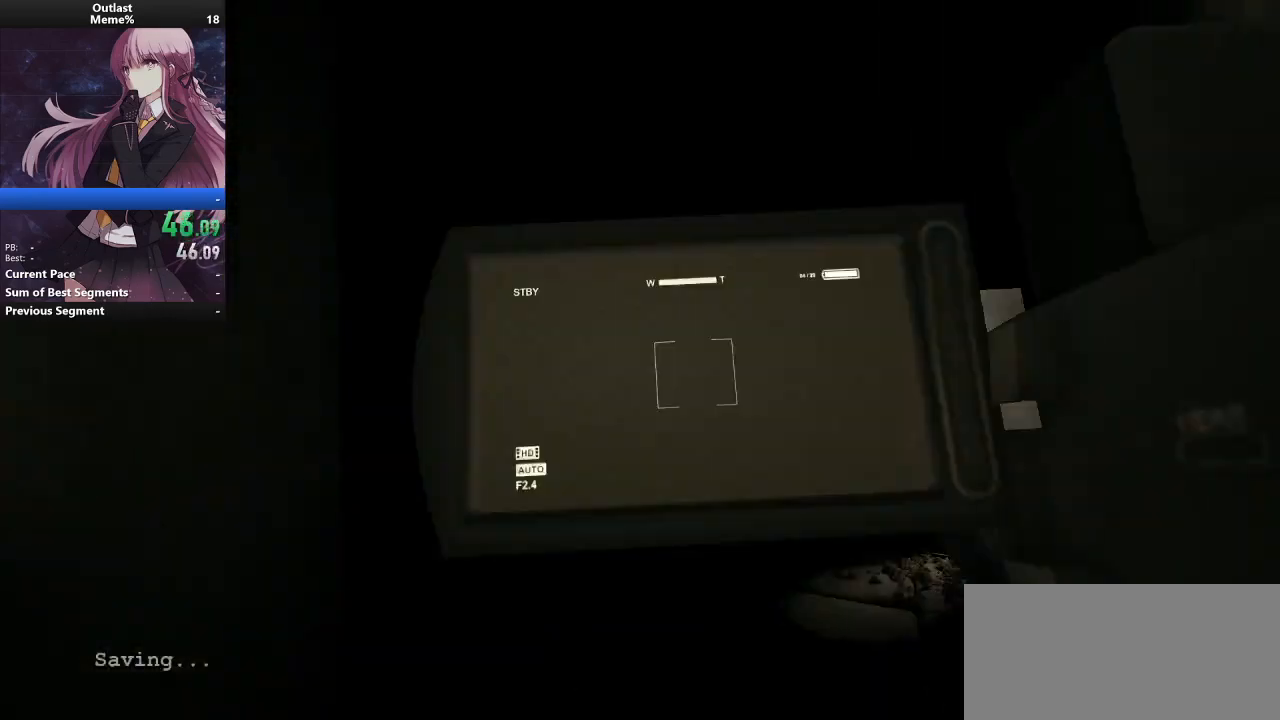
{"keys": ["a", "shift", "w"], "mouse": [], "events": [[267, "a", "down"], [333, "f", "down"], [367, "a", "up"], [400, "f", "up"], [500, "a", "down"]]}
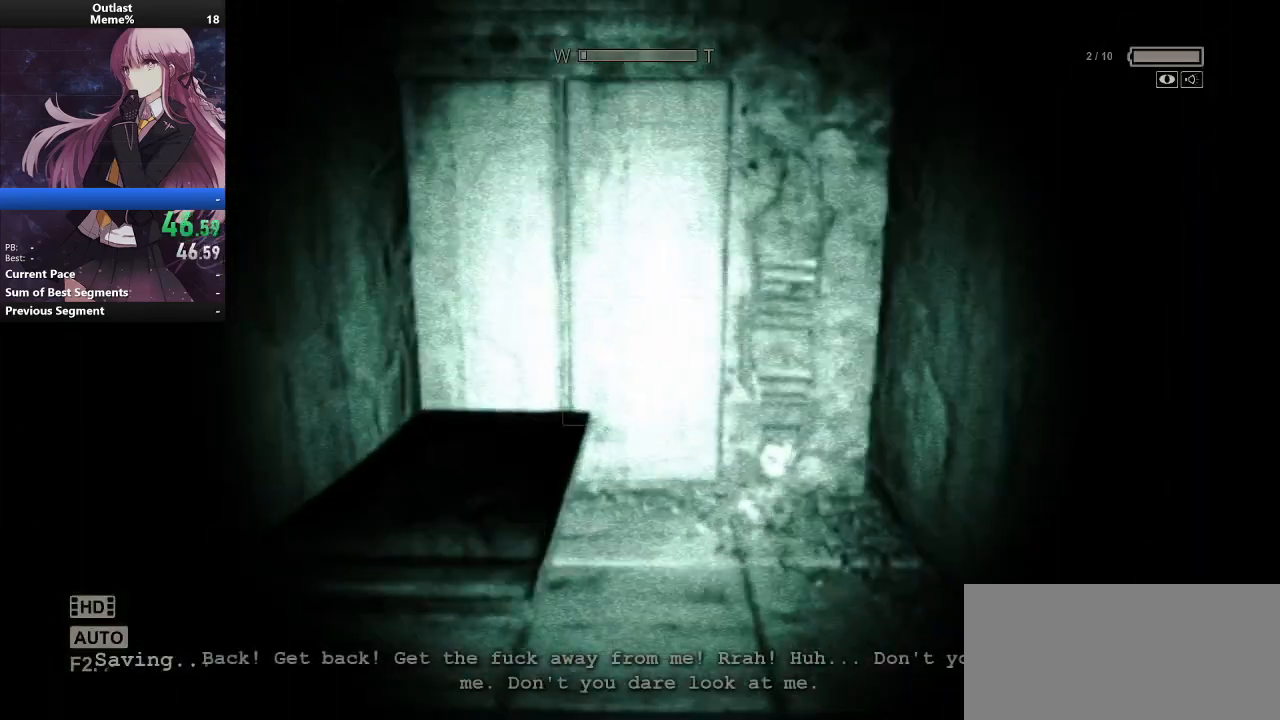
{"keys": ["shift", "space", "w"], "mouse": [], "events": [[67, "a", "up"], [300, "space", "down"]]}
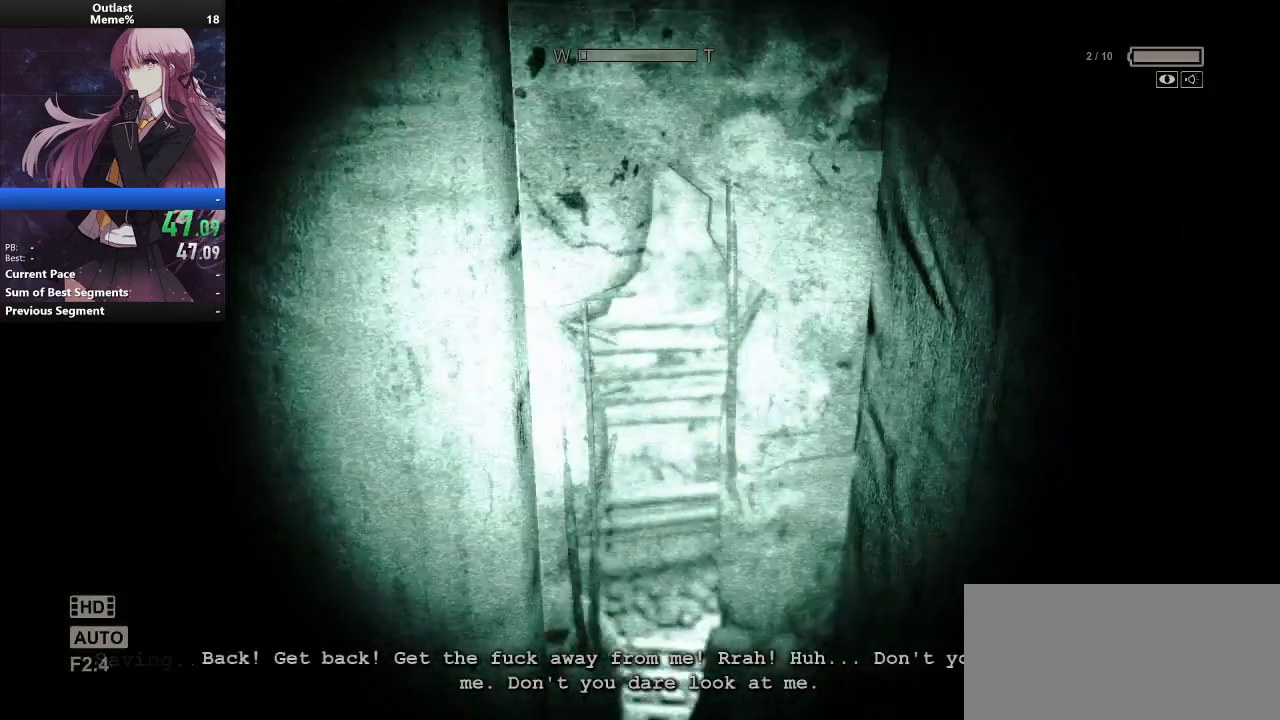
{"keys": ["shift", "w"], "mouse": [], "events": [[67, "d", "down"], [100, "space", "up"], [367, "d", "up"]]}
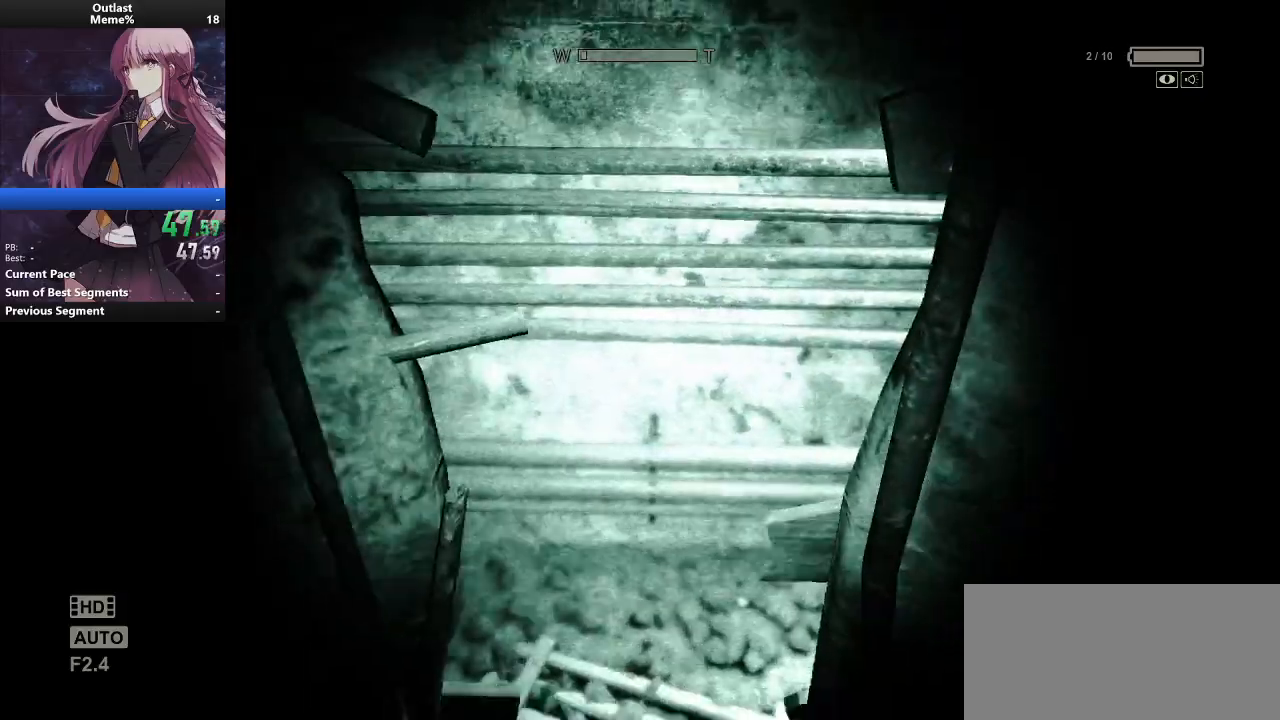
{"keys": ["shift", "w"], "mouse": [], "events": []}
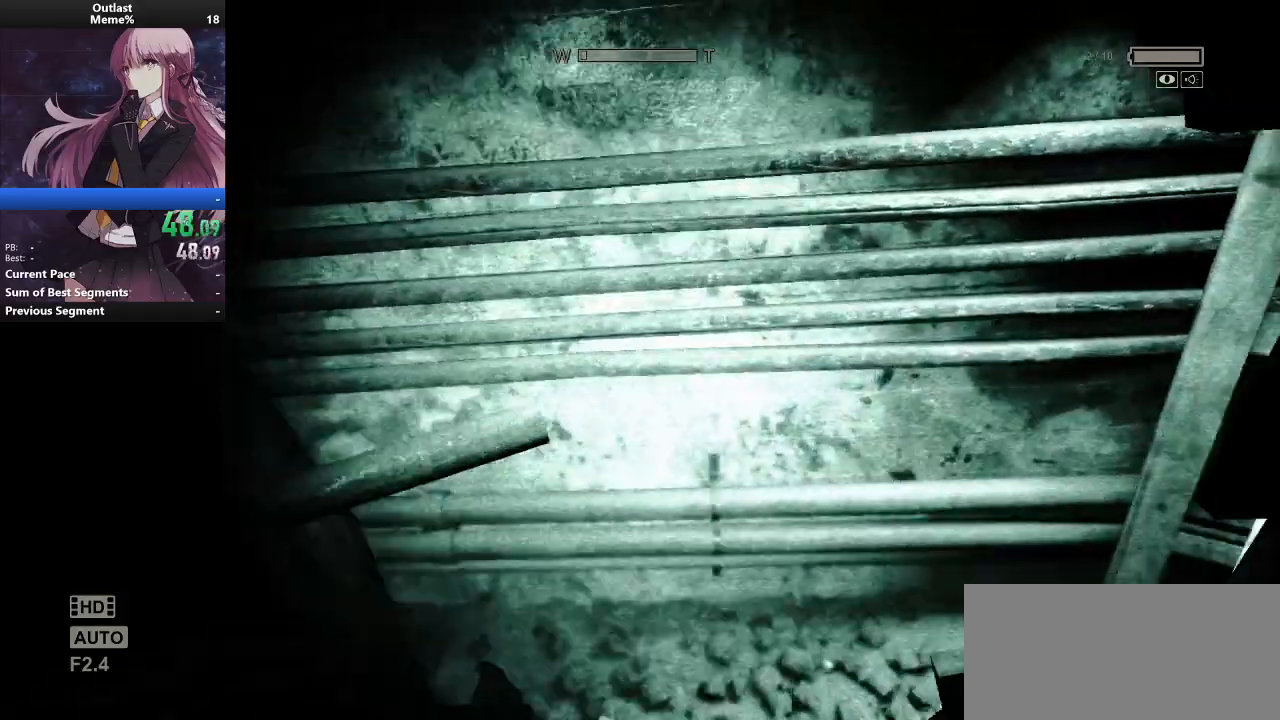
{"keys": ["shift", "w"], "mouse": [], "events": []}
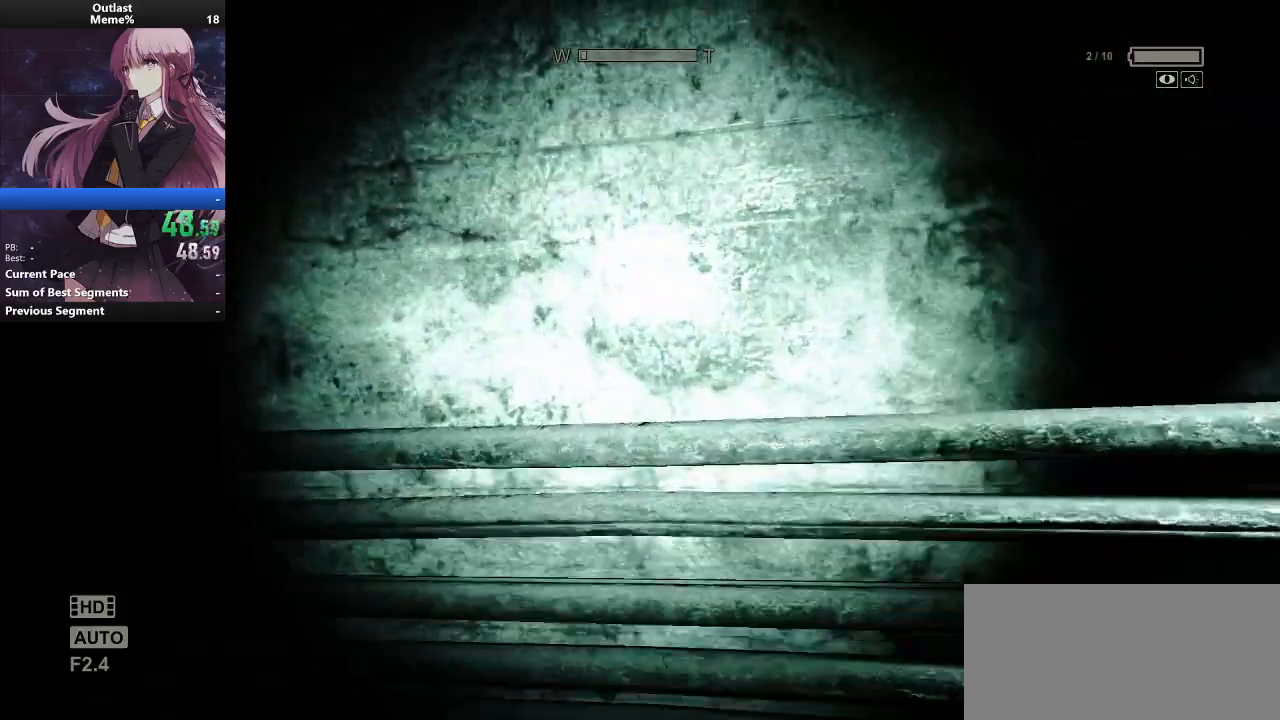
{"keys": ["a", "shift", "w"], "mouse": [], "events": [[333, "a", "down"]]}
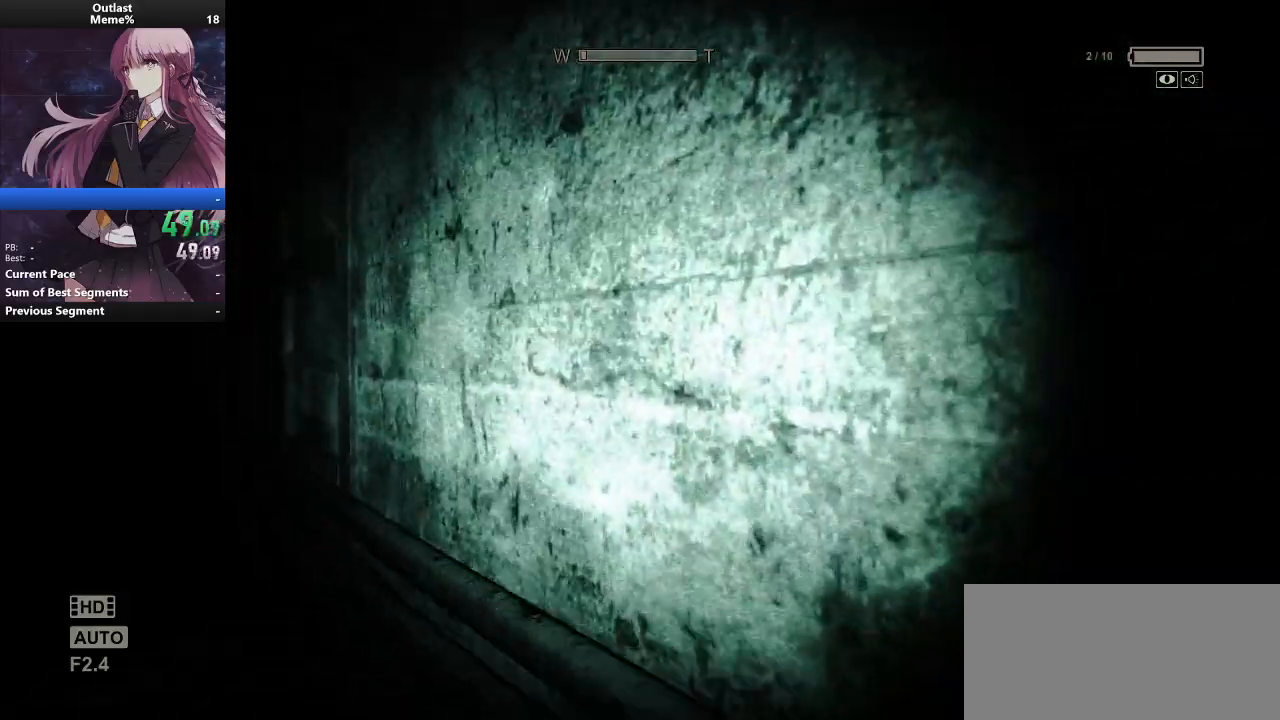
{"keys": ["shift", "w"], "mouse": [], "events": [[100, "a", "up"], [233, "a", "down"], [367, "a", "up"]]}
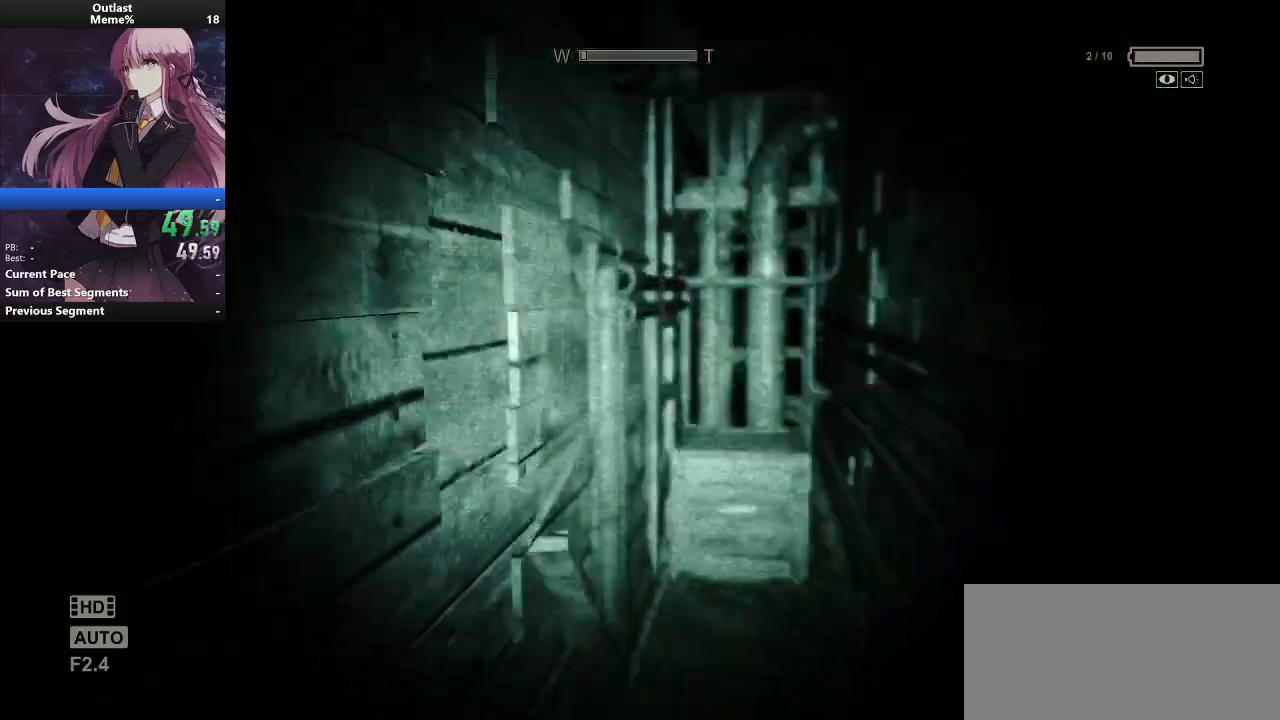
{"keys": ["shift", "w"], "mouse": [], "events": [[233, "a", "down"], [433, "a", "up"]]}
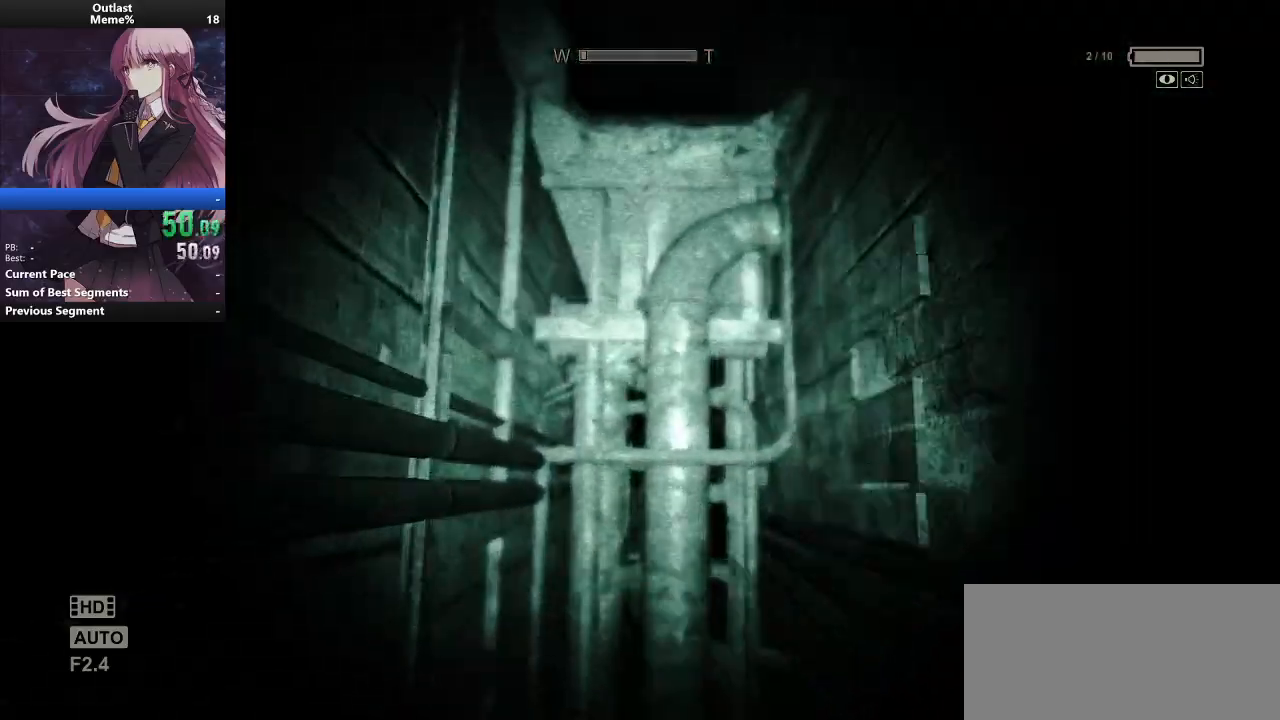
{"keys": ["d", "shift", "space", "w"], "mouse": [], "events": [[100, "a", "down"], [267, "d", "down"], [300, "a", "up"], [300, "space", "down"]]}
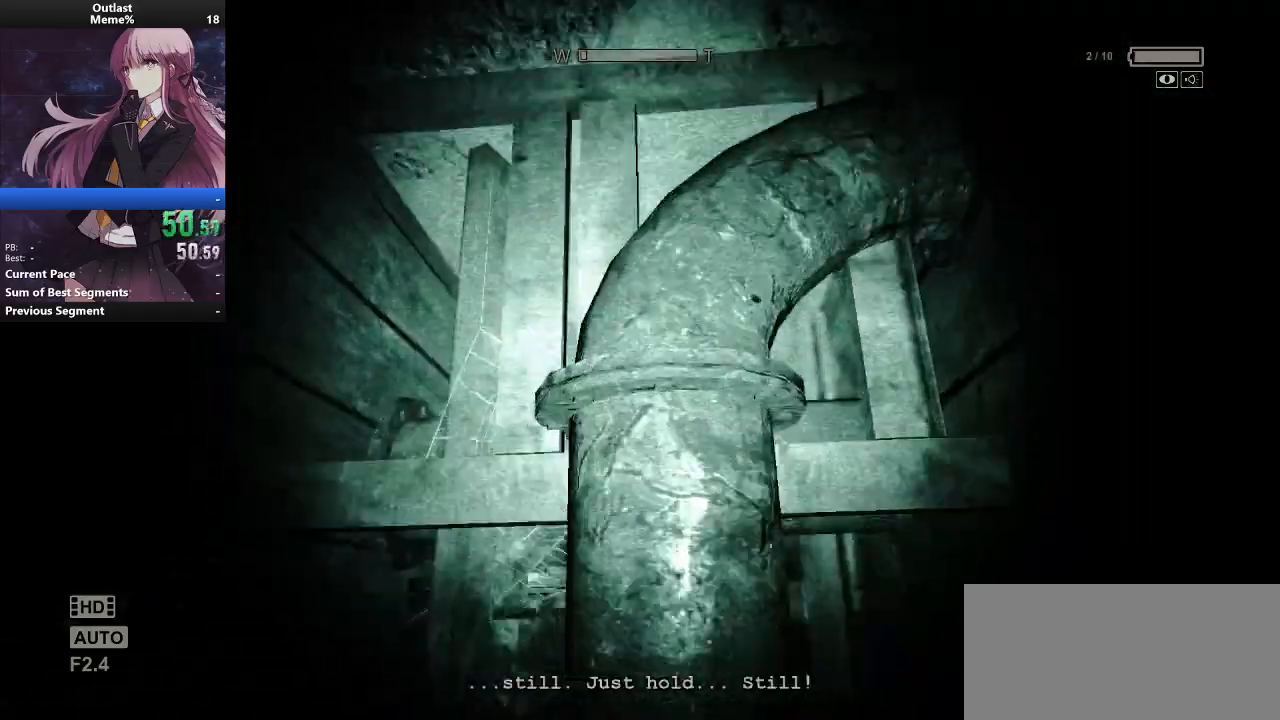
{"keys": ["shift", "space", "w"], "mouse": [], "events": [[33, "space", "up"], [100, "d", "up"], [367, "space", "down"], [467, "space", "up"], [500, "space", "down"]]}
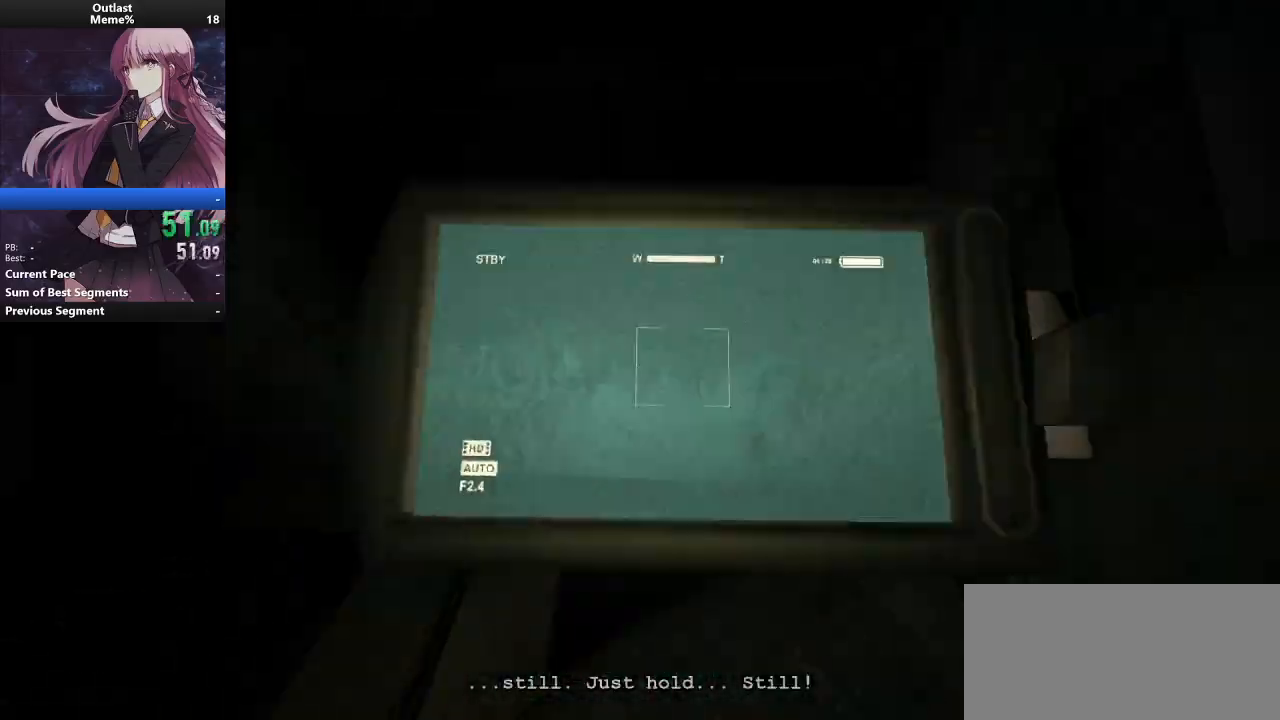
{"keys": ["a", "shift", "w"], "mouse": [], "events": [[100, "space", "up"], [133, "space", "down"], [200, "space", "up"], [233, "space", "down"], [300, "a", "down"], [333, "space", "up"], [367, "space", "down"], [467, "space", "up"]]}
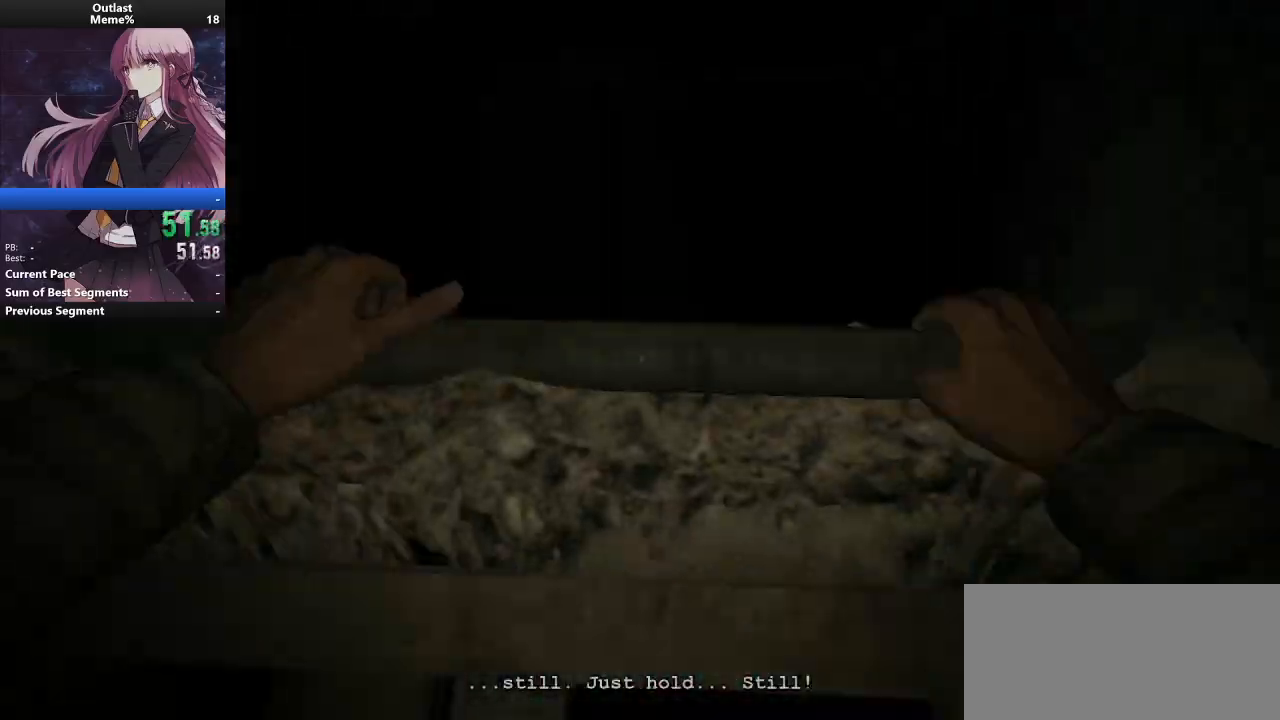
{"keys": ["a", "shift", "w"], "mouse": [], "events": [[67, "space", "down"], [100, "space", "up"], [200, "space", "down"], [267, "space", "up"]]}
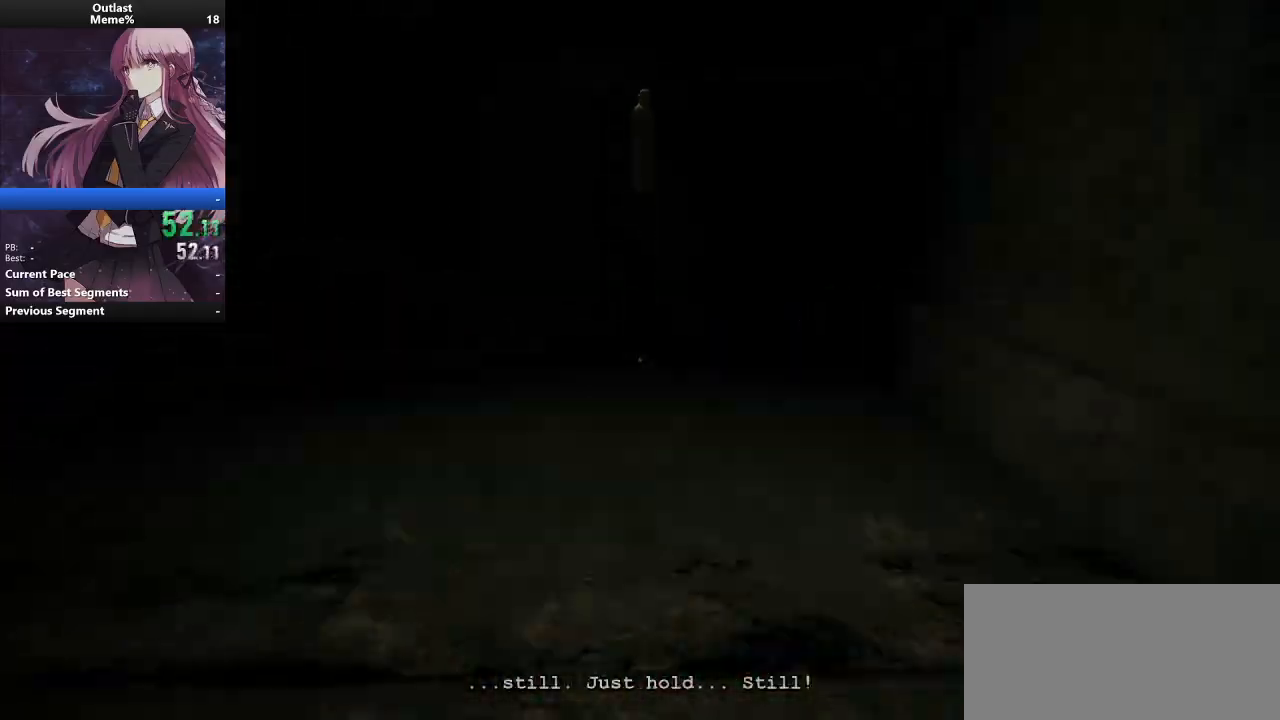
{"keys": ["shift", "w"], "mouse": [], "events": [[467, "a", "up"]]}
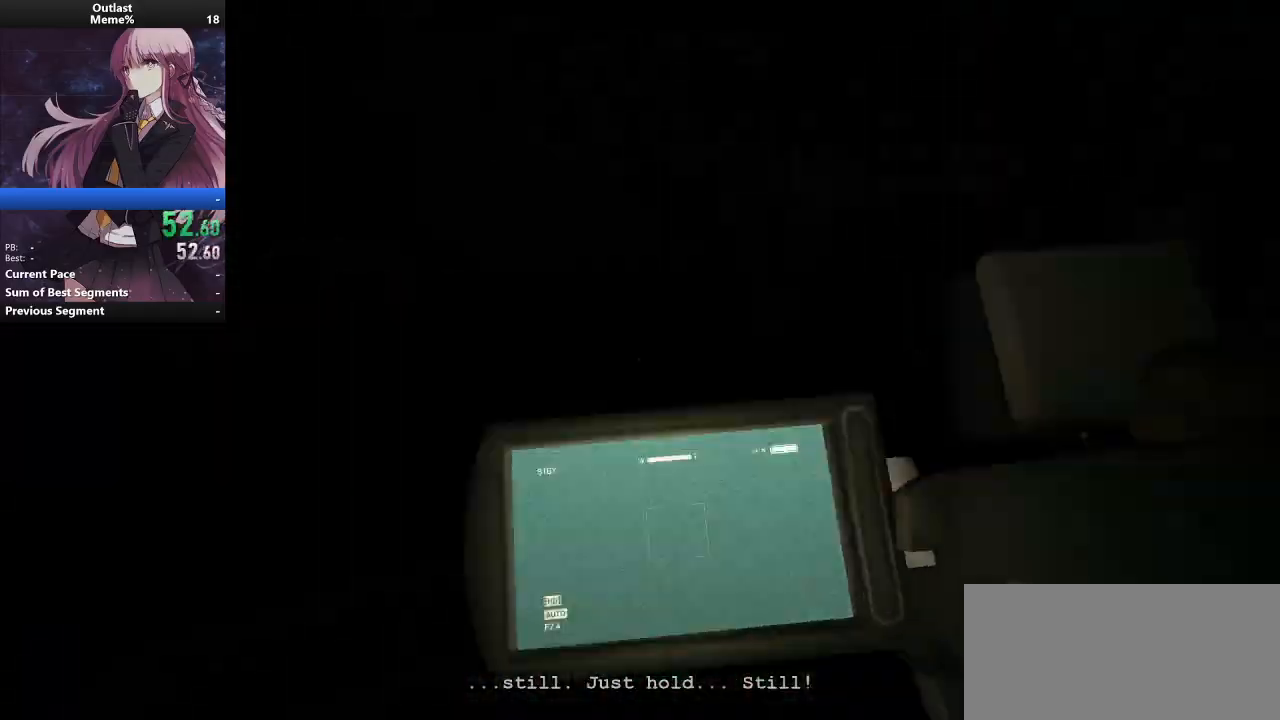
{"keys": ["shift", "w"], "mouse": [], "events": []}
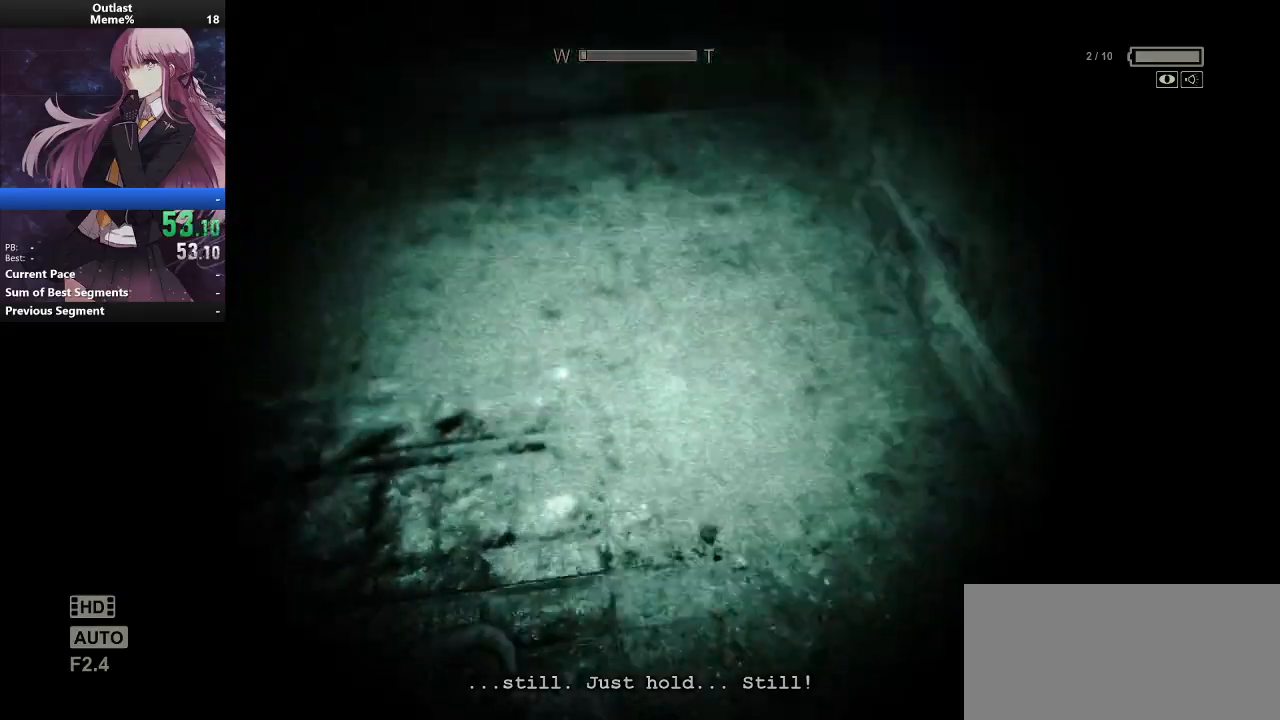
{"keys": ["shift", "w"], "mouse": ["right"], "events": [[400, "mouse_right", "down"]]}
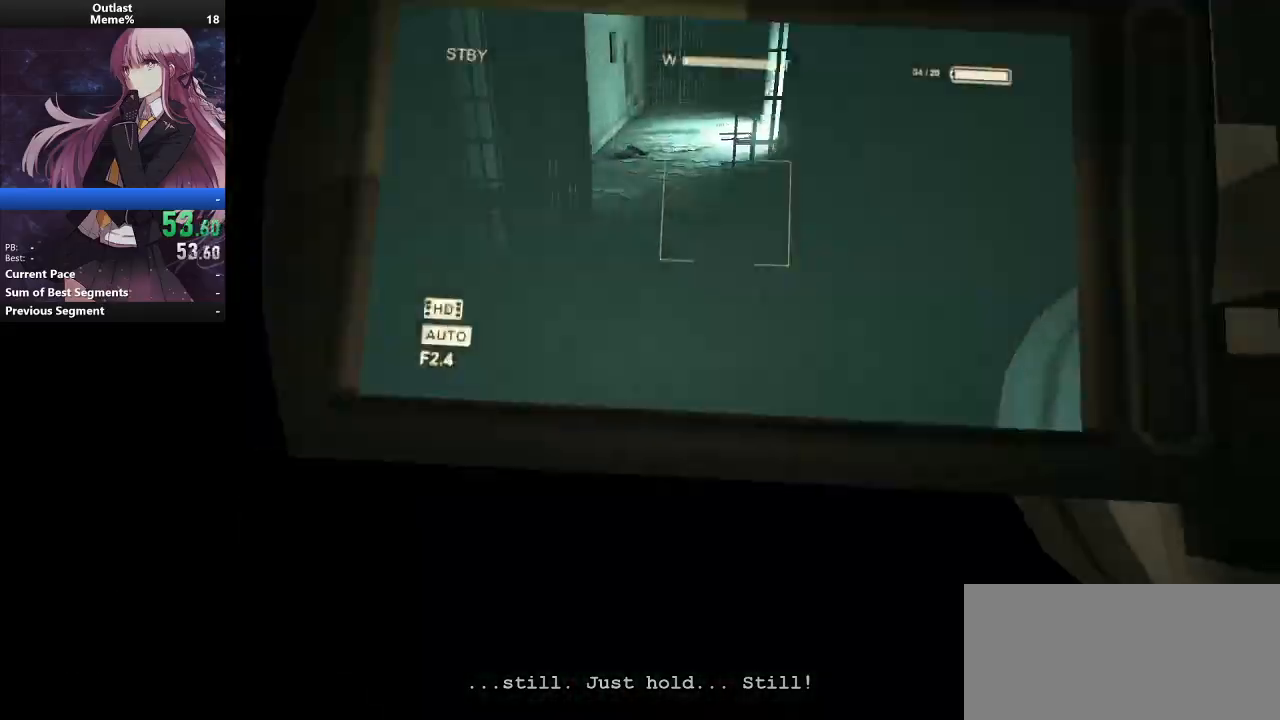
{"keys": ["shift", "w"], "mouse": [], "events": [[33, "mouse_right", "up"]]}
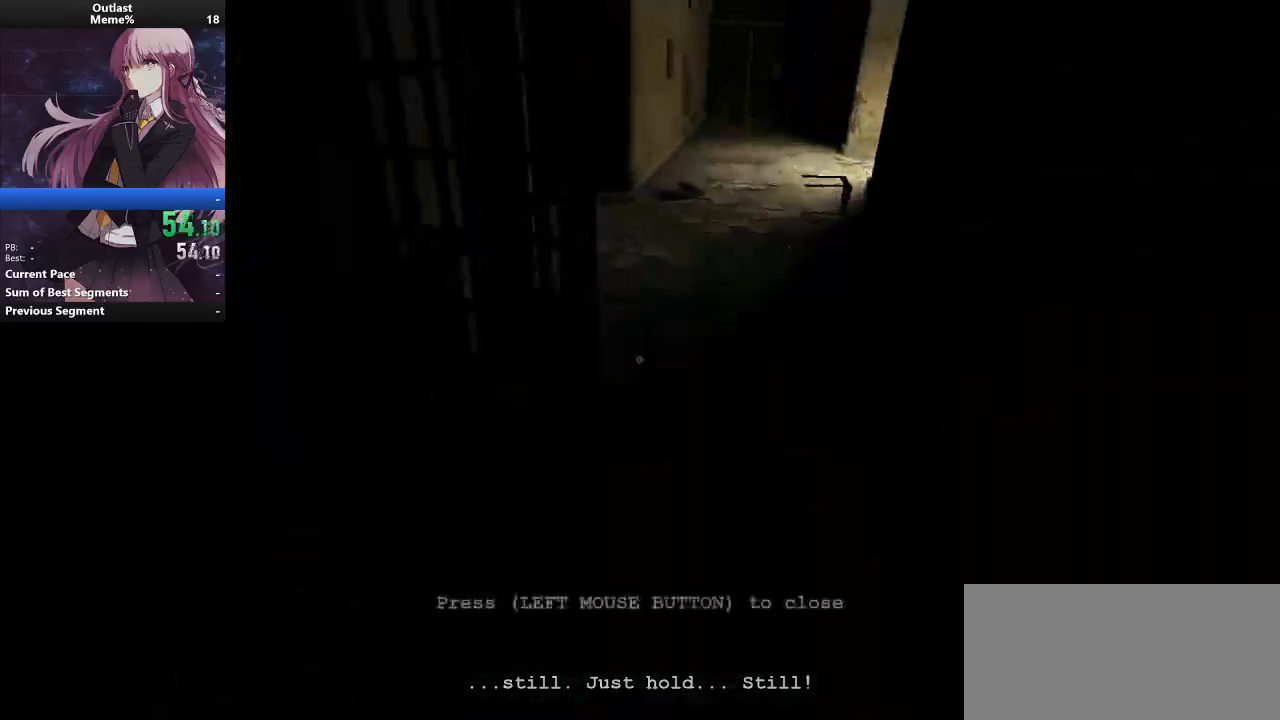
{"keys": ["shift", "w"], "mouse": [], "events": []}
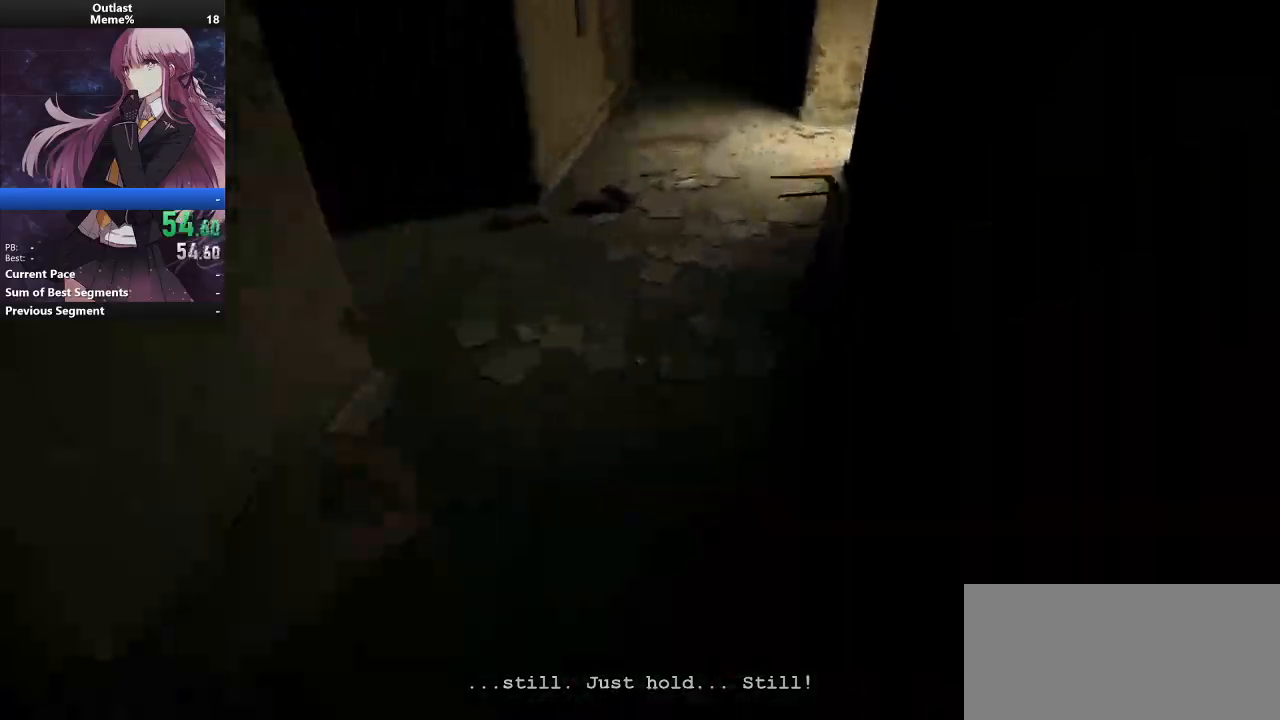
{"keys": ["shift", "w"], "mouse": [], "events": []}
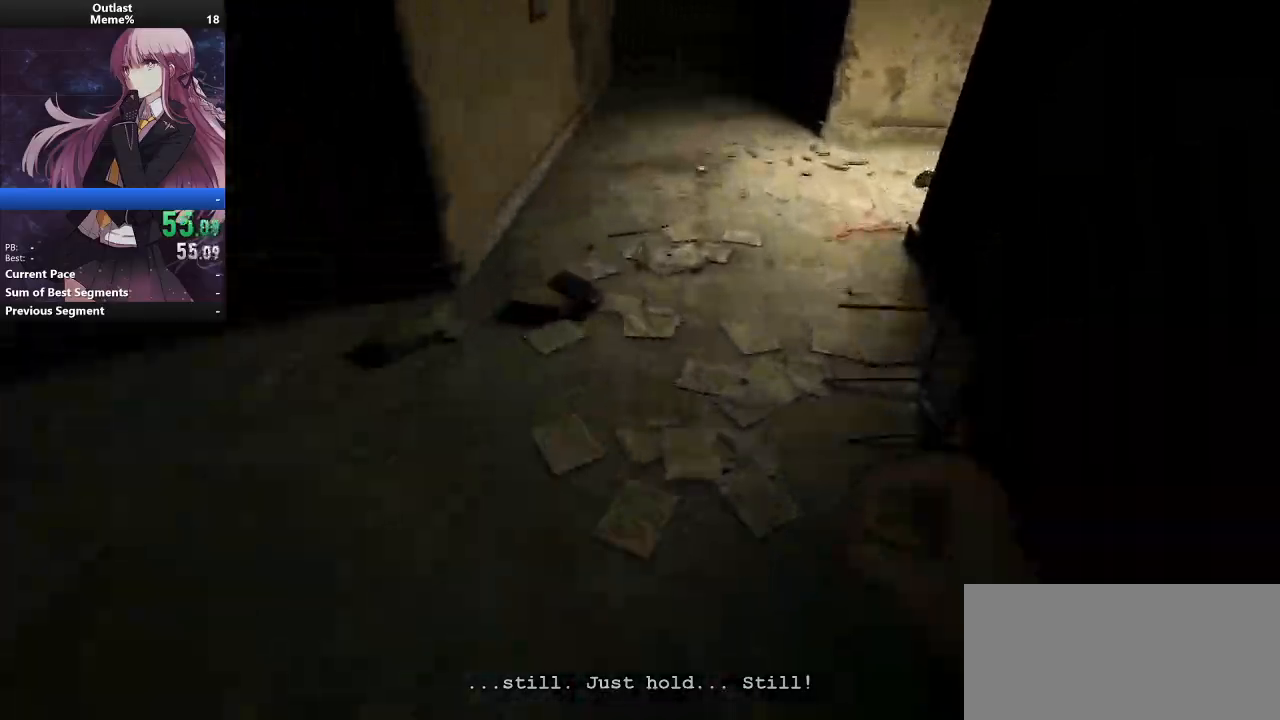
{"keys": ["shift", "w"], "mouse": [], "events": []}
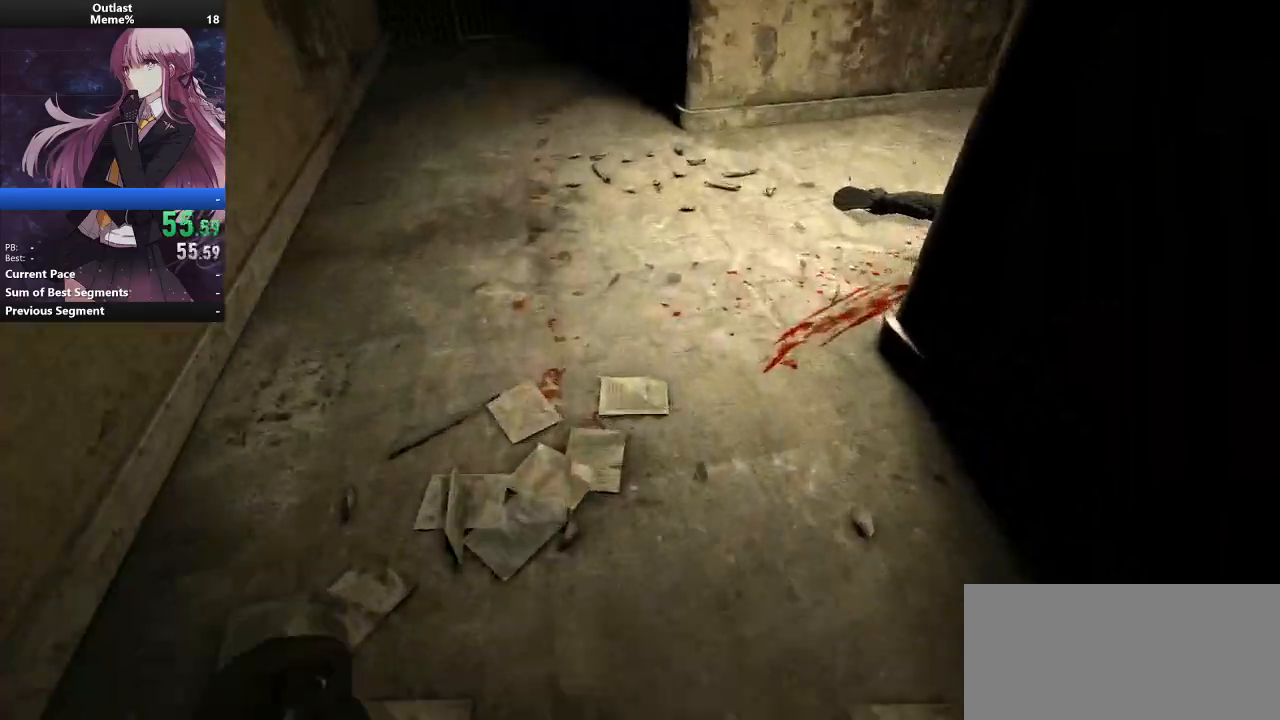
{"keys": ["shift", "w"], "mouse": [], "events": []}